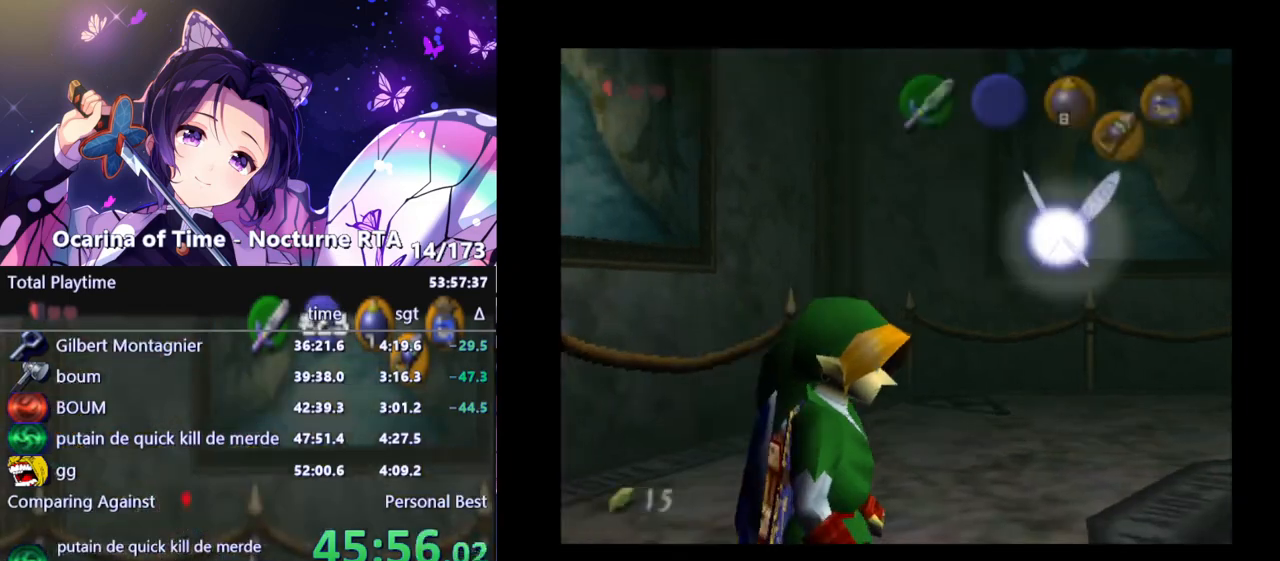
Gameplay with a controller (Nintendo layout); each line is a JSON object with the inputs held at the frame after it. "events" lists button and stick changes between this image and that frame as [ms after this image, input, new state], when the widget could be followed in between. Not read: L3 R3.
{"buttons": ["L1"], "left_stick": "center", "right_stick": "center", "events": [[67, "B", "down"], [150, "R1", "down"], [300, "B", "up"], [300, "R1", "up"], [383, "L1", "down"]]}
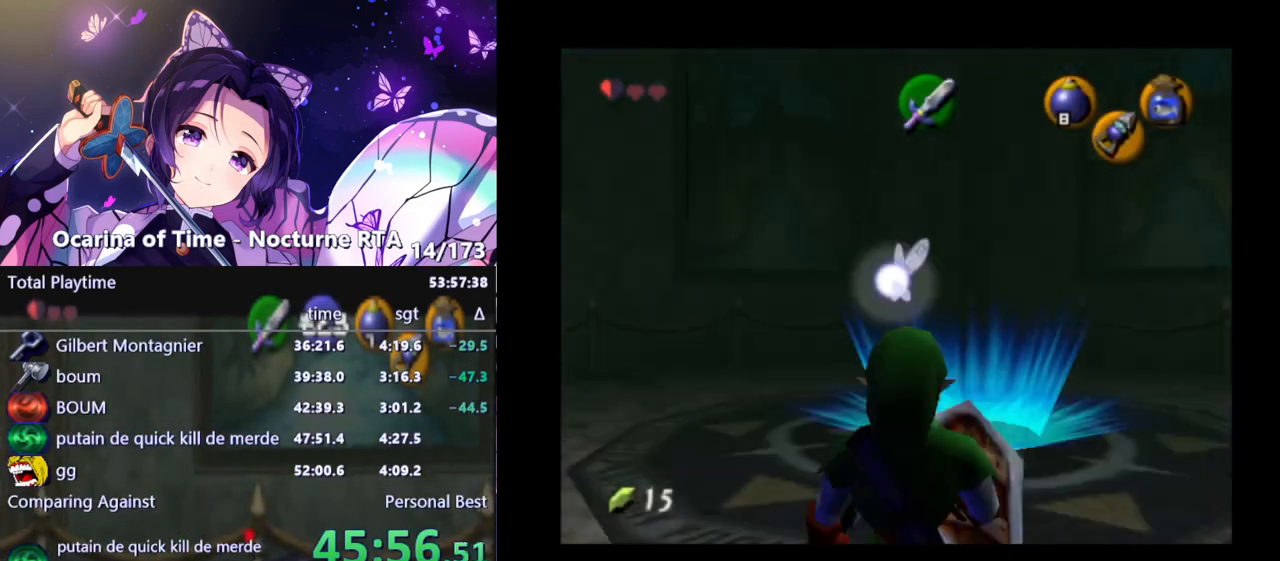
{"buttons": ["L1", "R1"], "left_stick": "center", "right_stick": "center", "events": [[100, "A", "down"], [183, "A", "up"], [233, "R1", "down"]]}
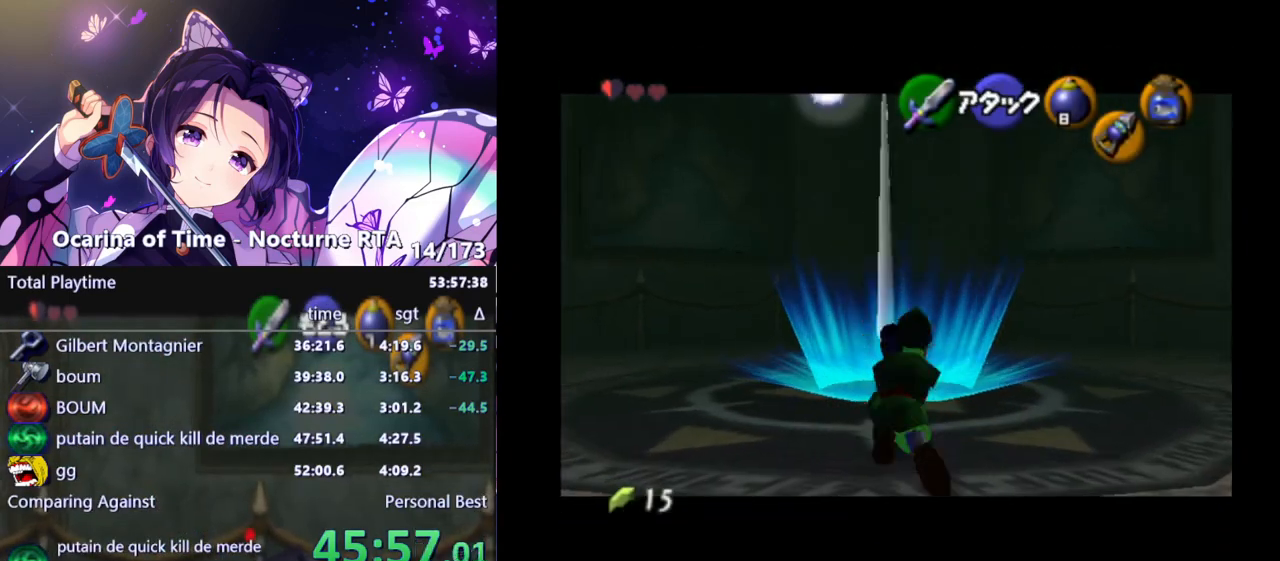
{"buttons": ["R1"], "left_stick": "center", "right_stick": "center", "events": [[67, "L1", "up"]]}
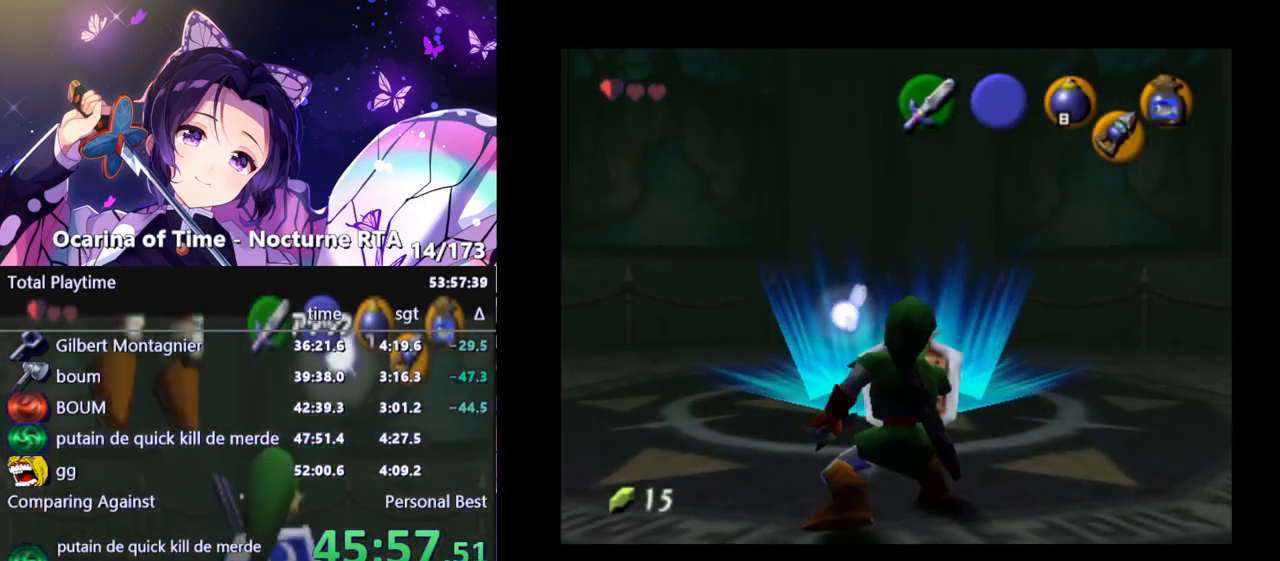
{"buttons": [], "left_stick": "down", "right_stick": "center", "events": [[83, "A", "down"], [83, "B", "down"], [83, "X", "down"], [83, "Y", "down"], [100, "A", "up"], [100, "B", "up"], [100, "X", "up"], [100, "Y", "up"], [133, "R1", "up"], [300, "R1", "down"], [433, "R1", "up"], [433, "left_stick", "down"]]}
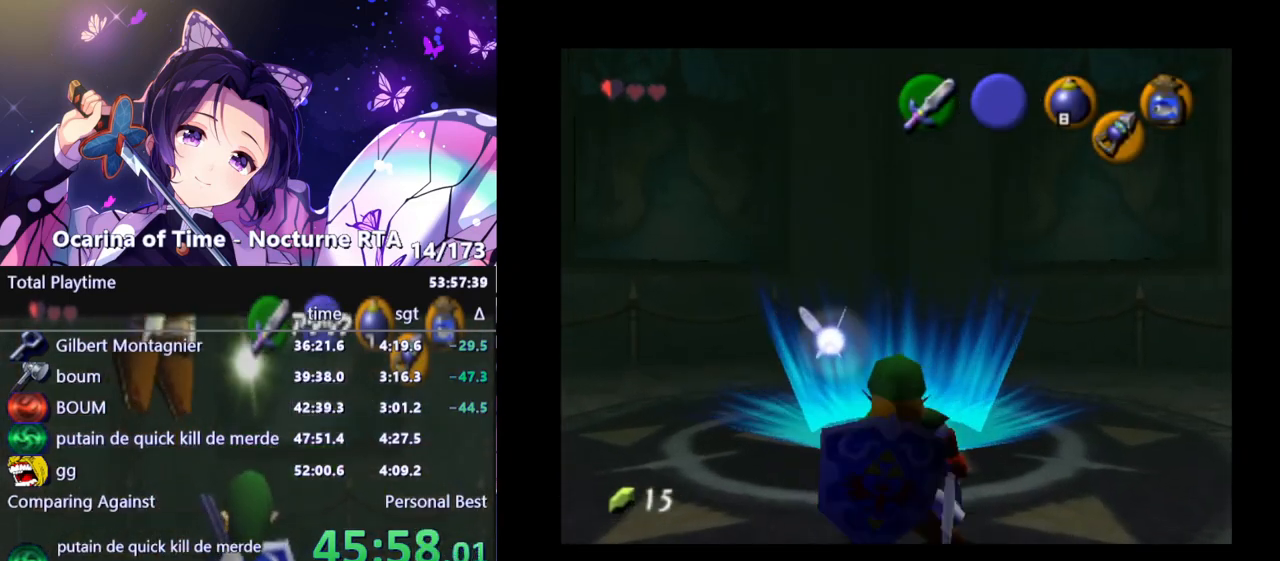
{"buttons": ["X", "L1"], "left_stick": "center", "right_stick": "center", "events": [[17, "R1", "down"], [50, "left_stick", "center"], [350, "L1", "down"], [400, "R1", "up"], [483, "X", "down"]]}
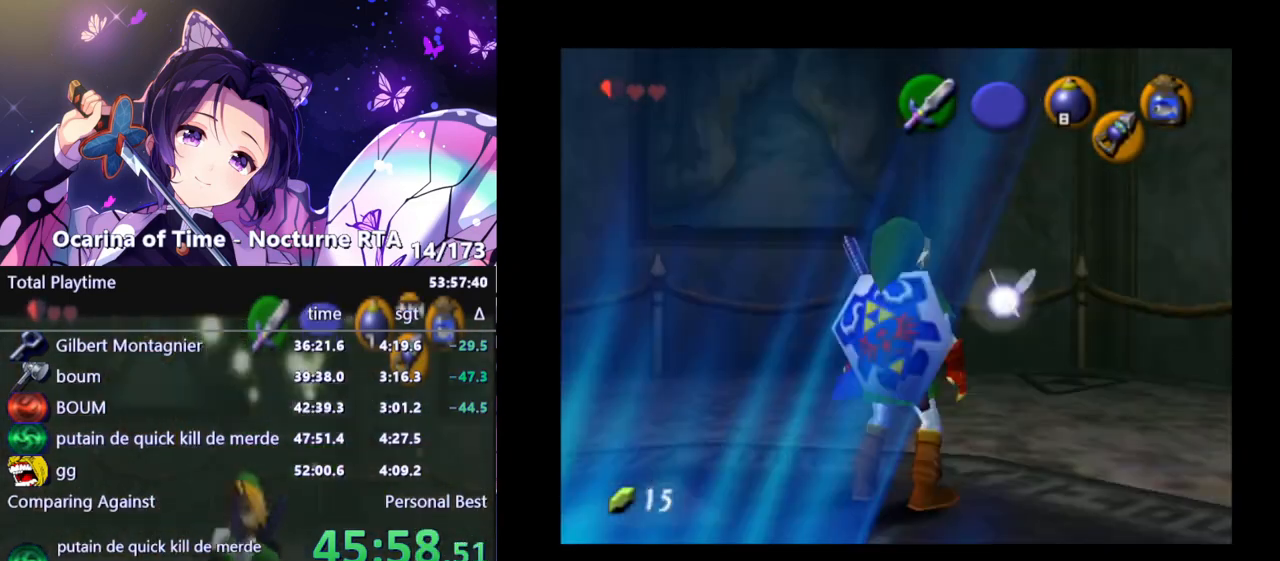
{"buttons": [], "left_stick": "center", "right_stick": "center", "events": [[83, "X", "up"], [500, "L1", "up"]]}
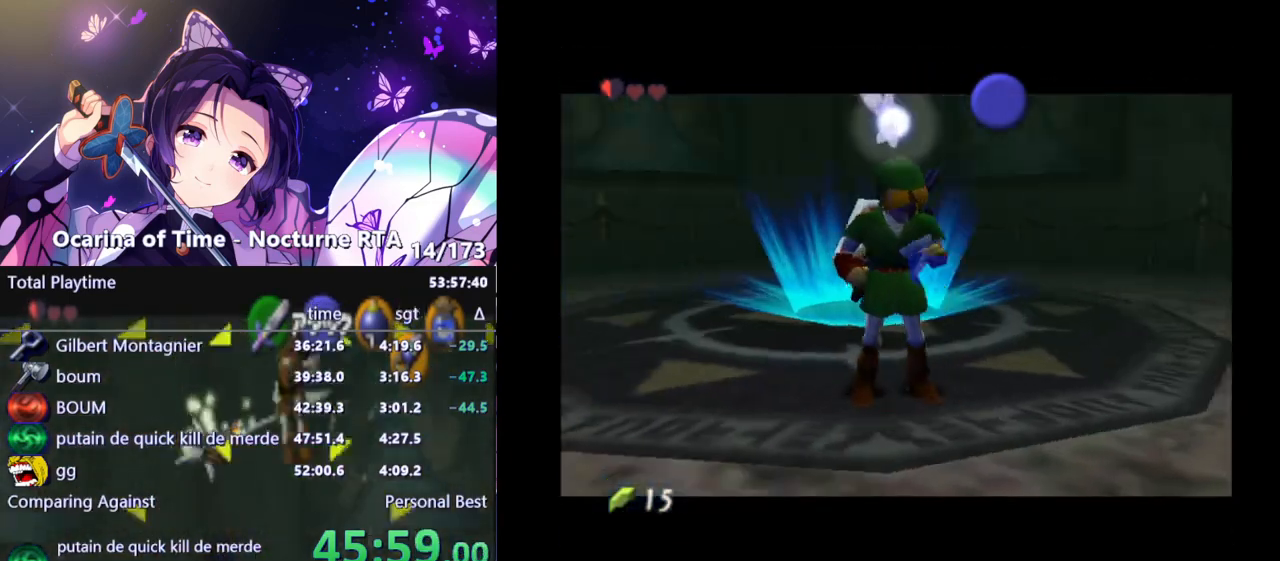
{"buttons": [], "left_stick": "center", "right_stick": "center", "events": []}
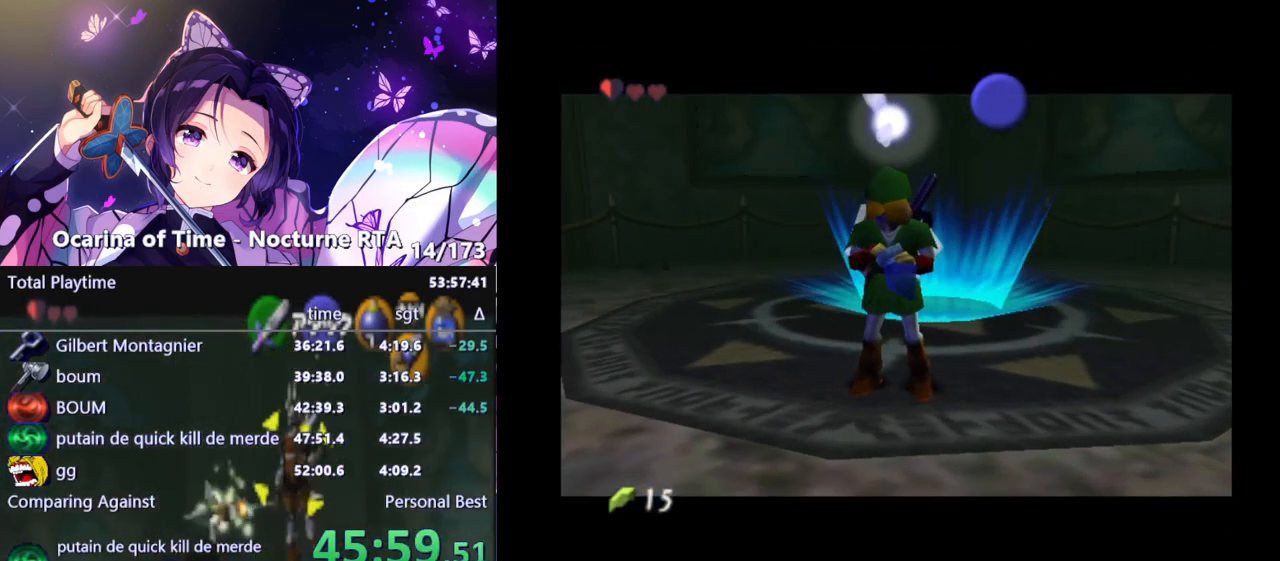
{"buttons": [], "left_stick": "center", "right_stick": "center", "events": []}
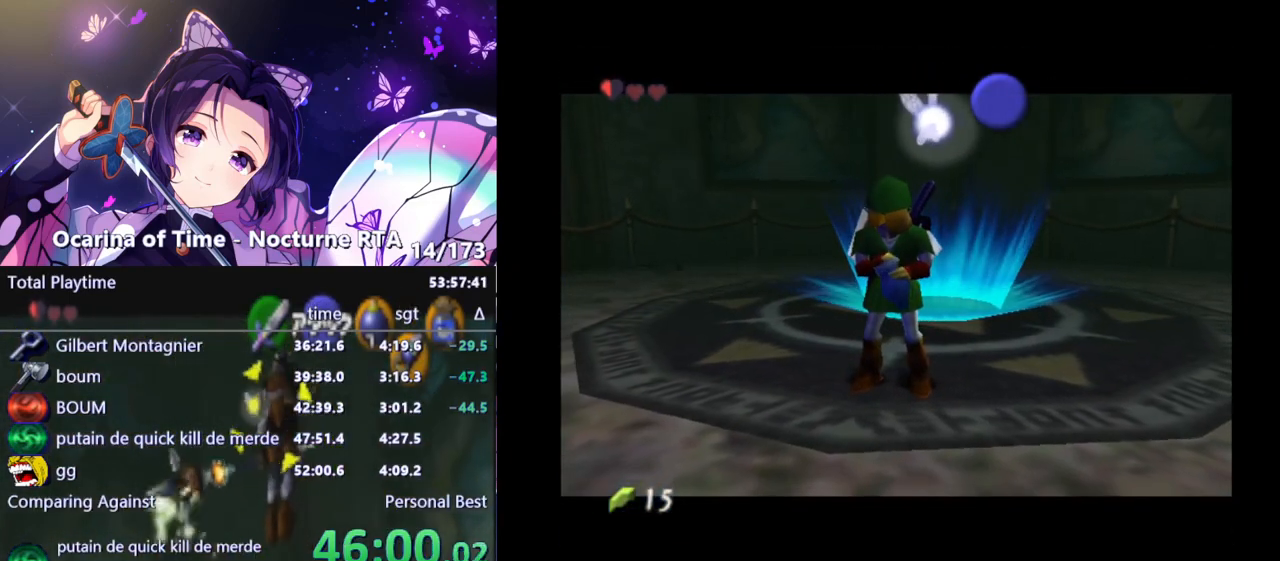
{"buttons": [], "left_stick": "center", "right_stick": "center", "events": []}
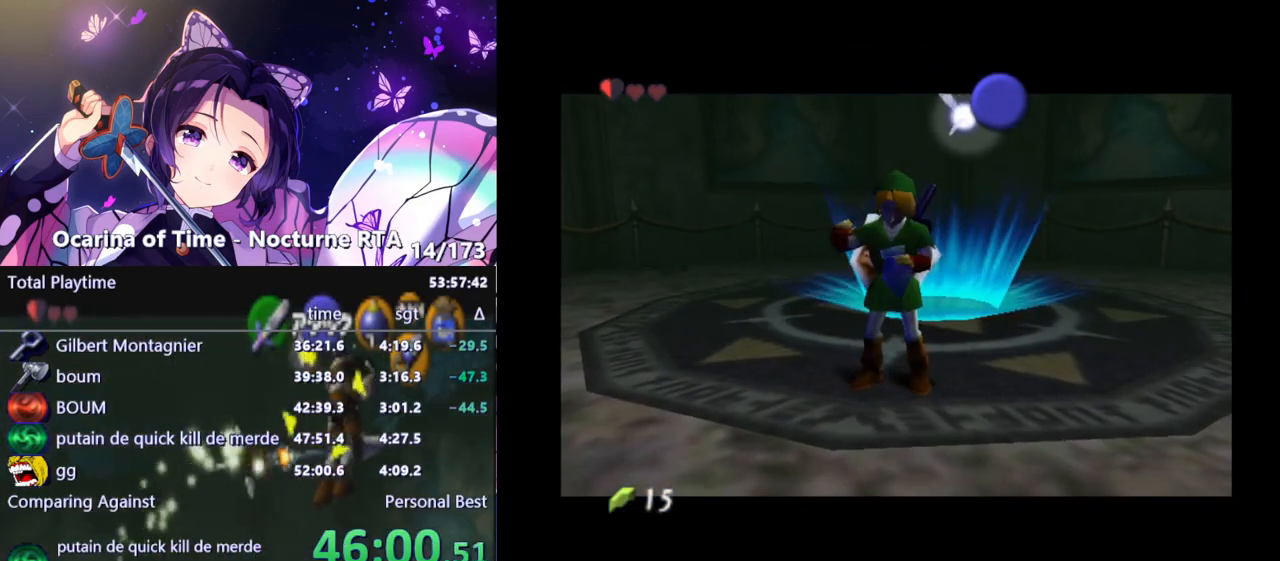
{"buttons": [], "left_stick": "center", "right_stick": "center", "events": []}
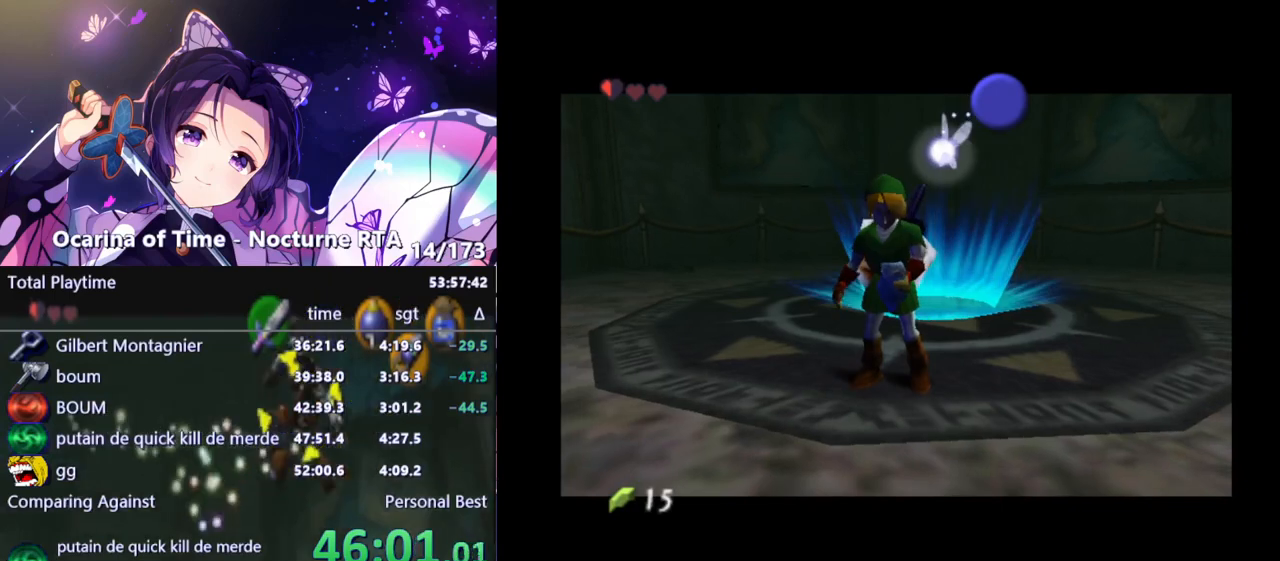
{"buttons": [], "left_stick": "center", "right_stick": "center", "events": []}
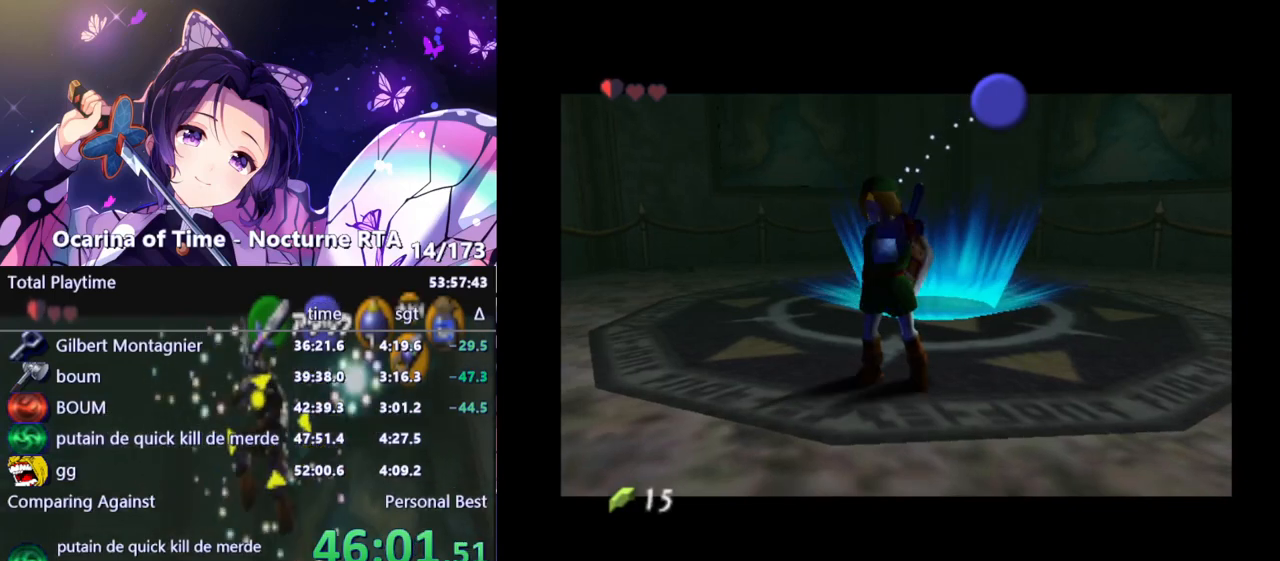
{"buttons": [], "left_stick": "center", "right_stick": "center", "events": []}
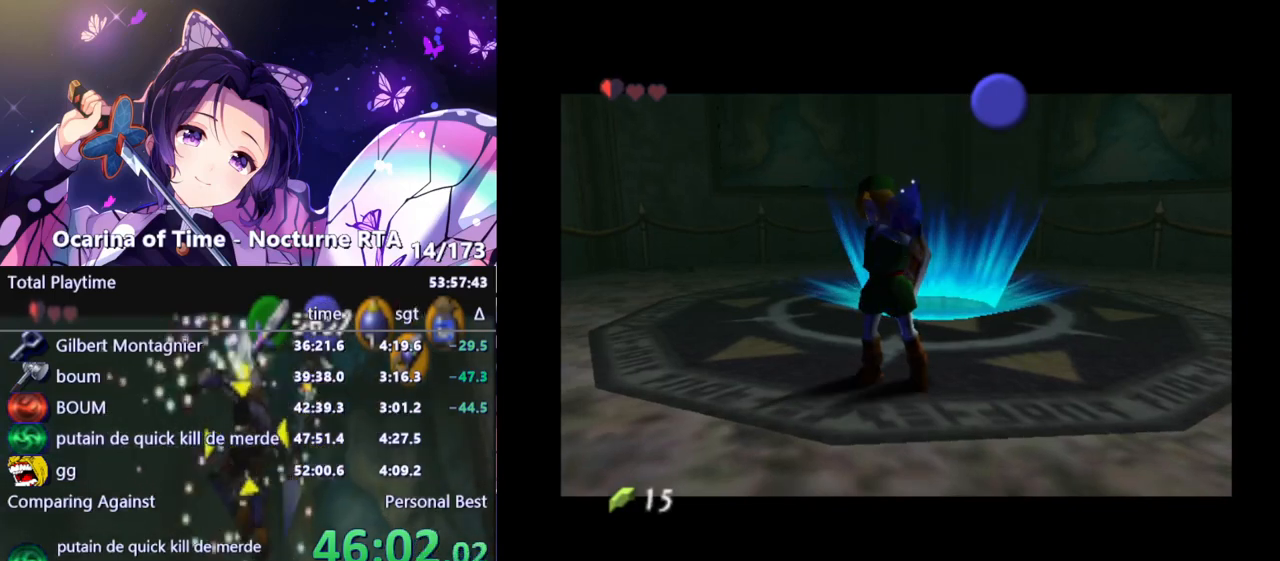
{"buttons": [], "left_stick": "center", "right_stick": "center", "events": []}
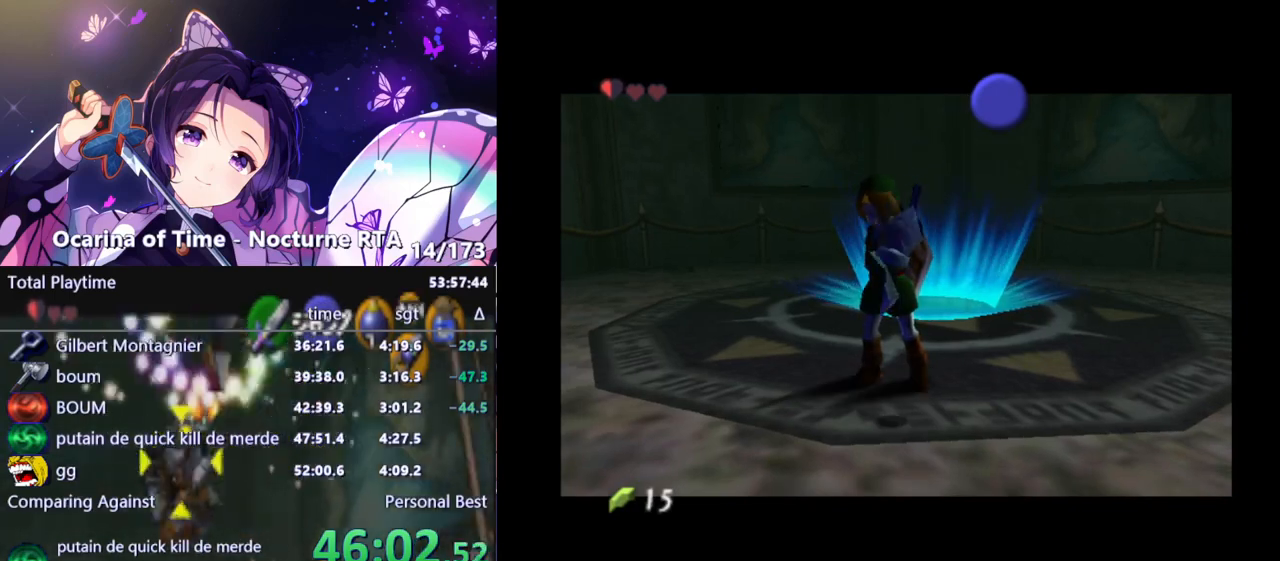
{"buttons": [], "left_stick": "center", "right_stick": "center", "events": []}
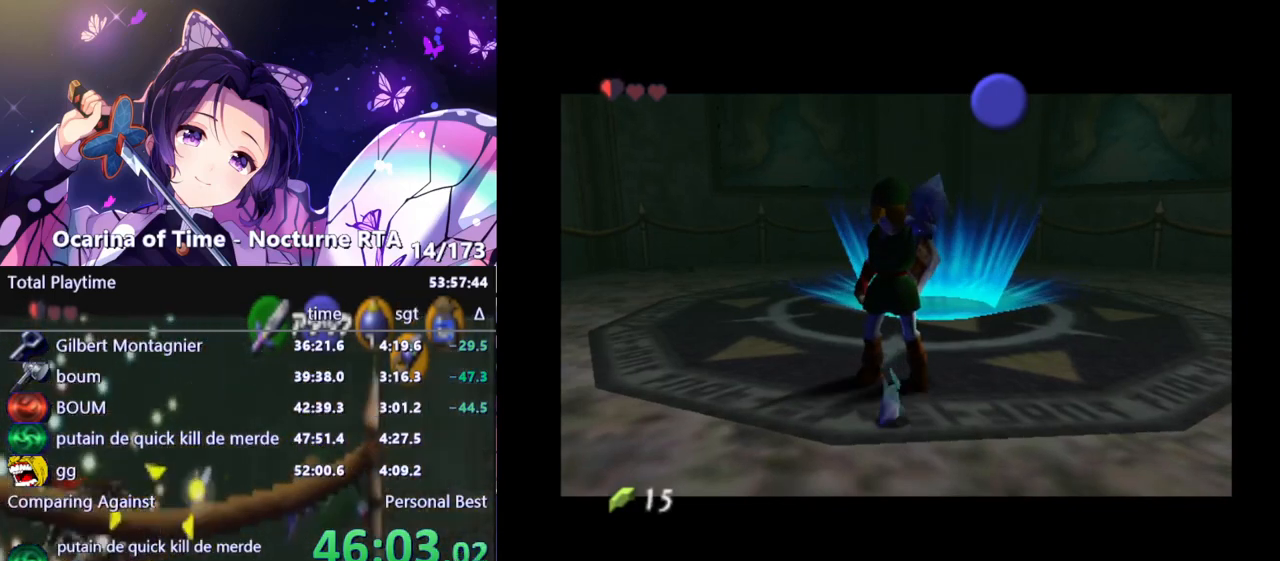
{"buttons": [], "left_stick": "center", "right_stick": "center", "events": [[417, "X", "down"], [467, "X", "up"]]}
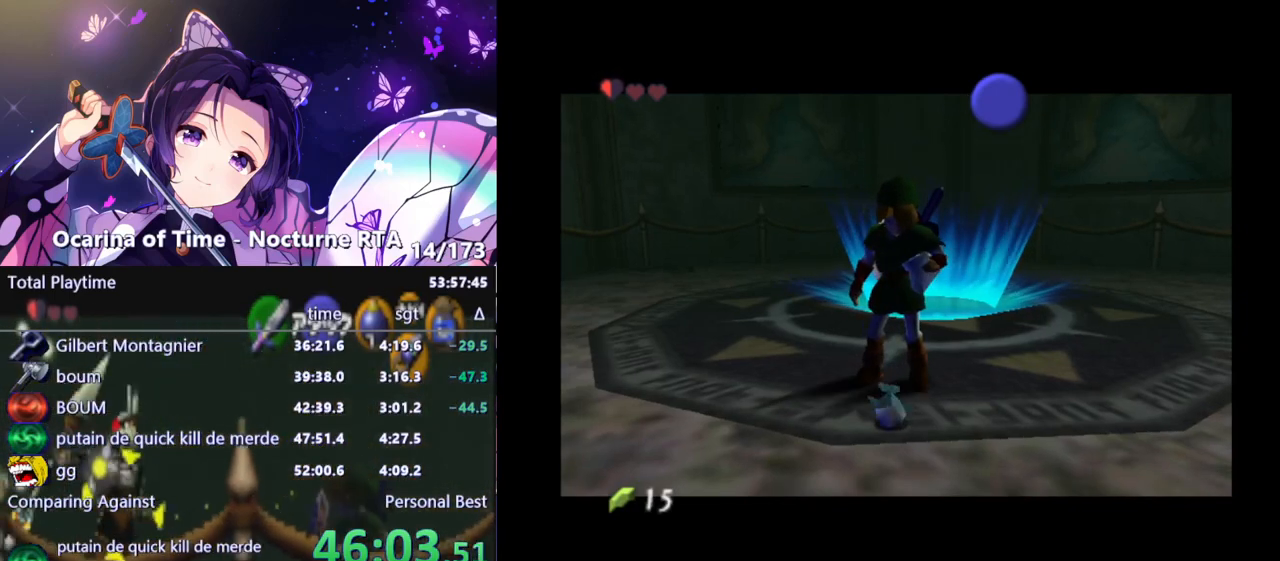
{"buttons": ["X"], "left_stick": "center", "right_stick": "center", "events": [[50, "X", "down"], [83, "X", "up"], [150, "X", "down"], [200, "X", "up"], [267, "X", "down"], [300, "X", "up"], [383, "X", "down"], [417, "X", "up"], [483, "X", "down"]]}
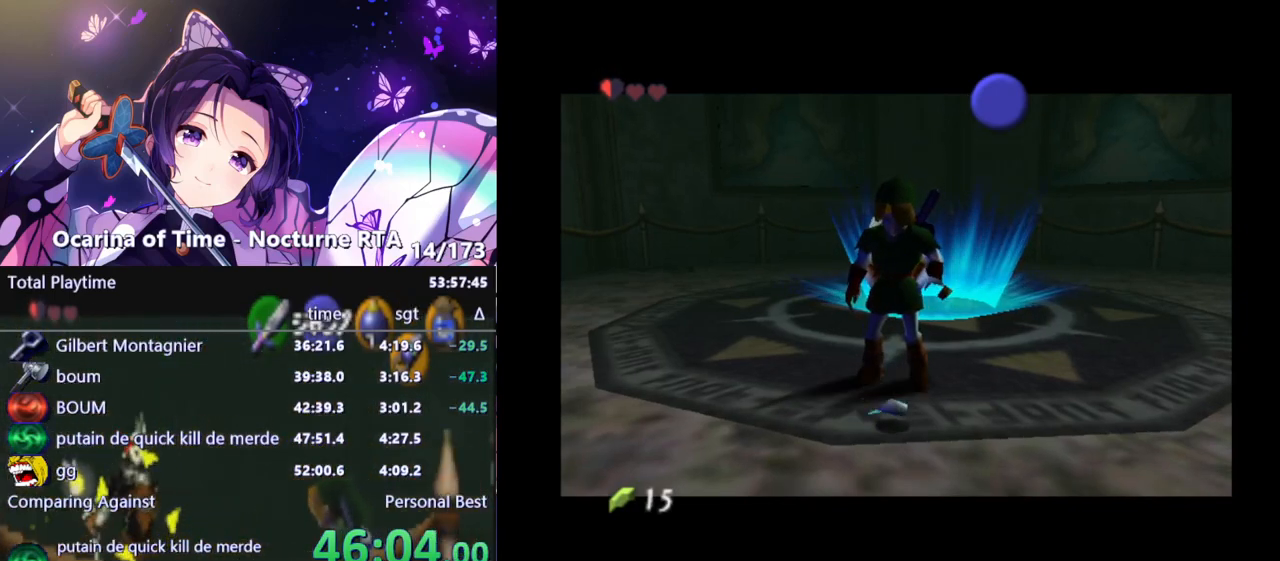
{"buttons": [], "left_stick": "center", "right_stick": "center", "events": [[33, "X", "up"], [100, "X", "down"], [150, "X", "up"], [217, "X", "down"], [267, "X", "up"], [333, "X", "down"], [383, "X", "up"], [433, "X", "down"], [483, "X", "up"]]}
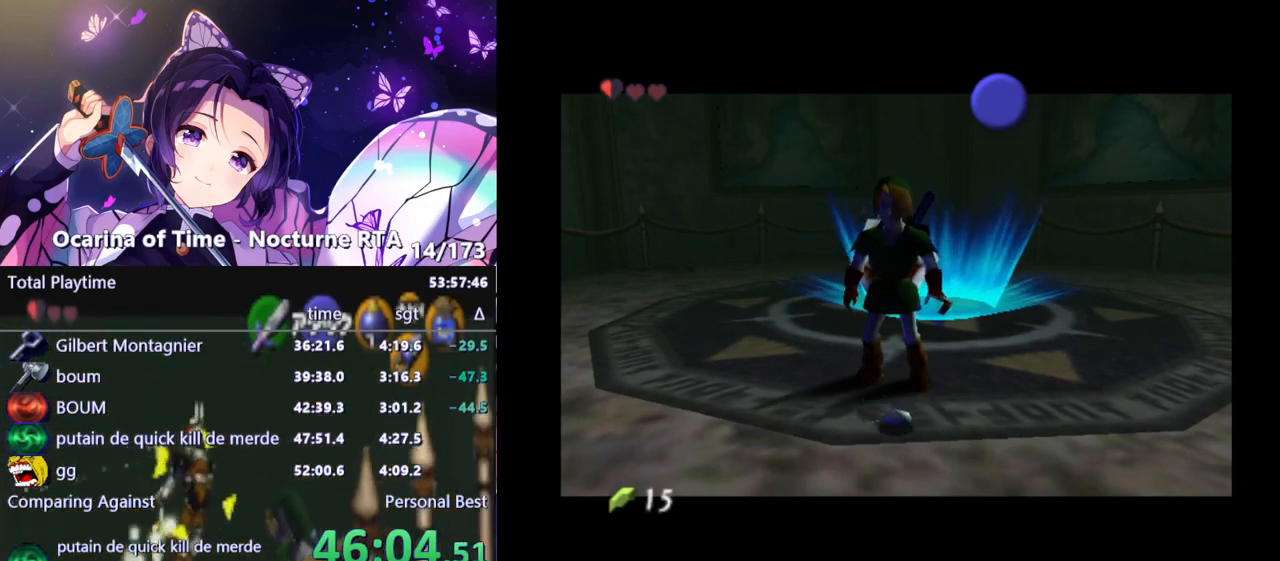
{"buttons": ["X"], "left_stick": "center", "right_stick": "center", "events": [[50, "X", "down"], [117, "X", "up"], [167, "X", "down"], [217, "X", "up"], [267, "X", "down"], [317, "X", "up"], [400, "X", "down"], [433, "X", "up"], [500, "X", "down"]]}
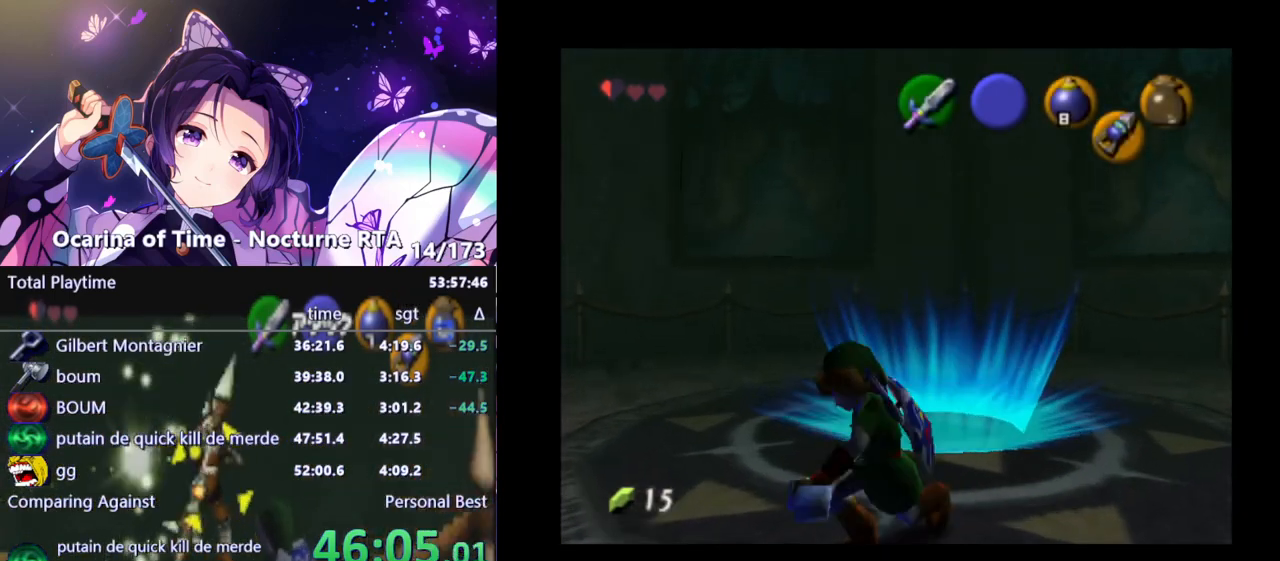
{"buttons": [], "left_stick": "center", "right_stick": "center", "events": [[50, "X", "up"]]}
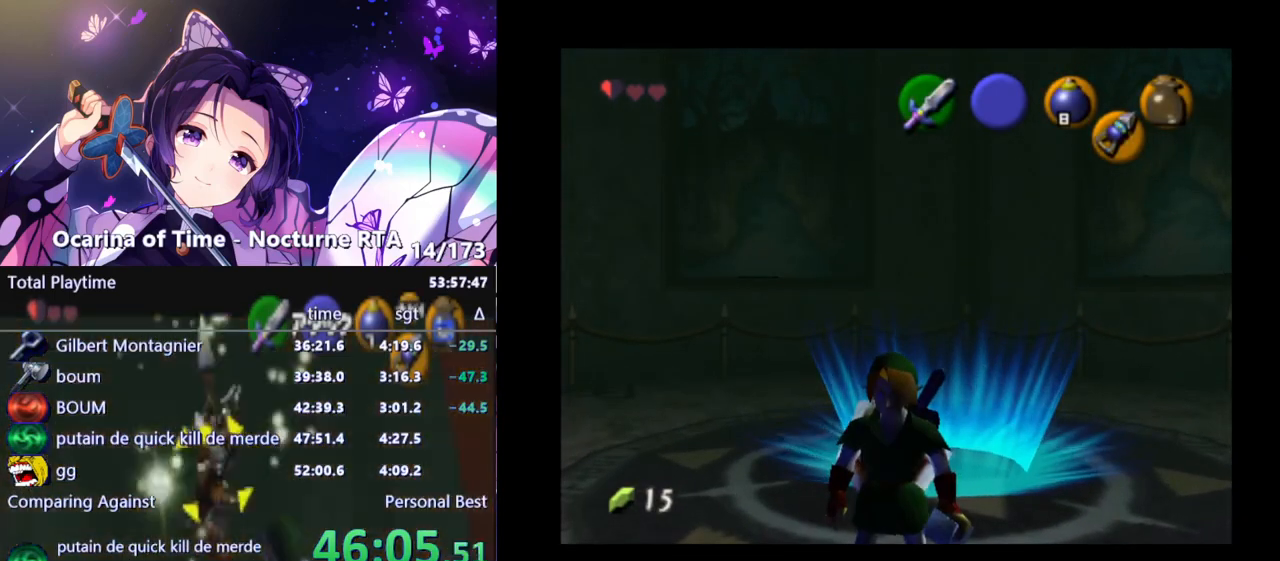
{"buttons": [], "left_stick": "center", "right_stick": "center", "events": [[50, "X", "down"], [150, "X", "up"]]}
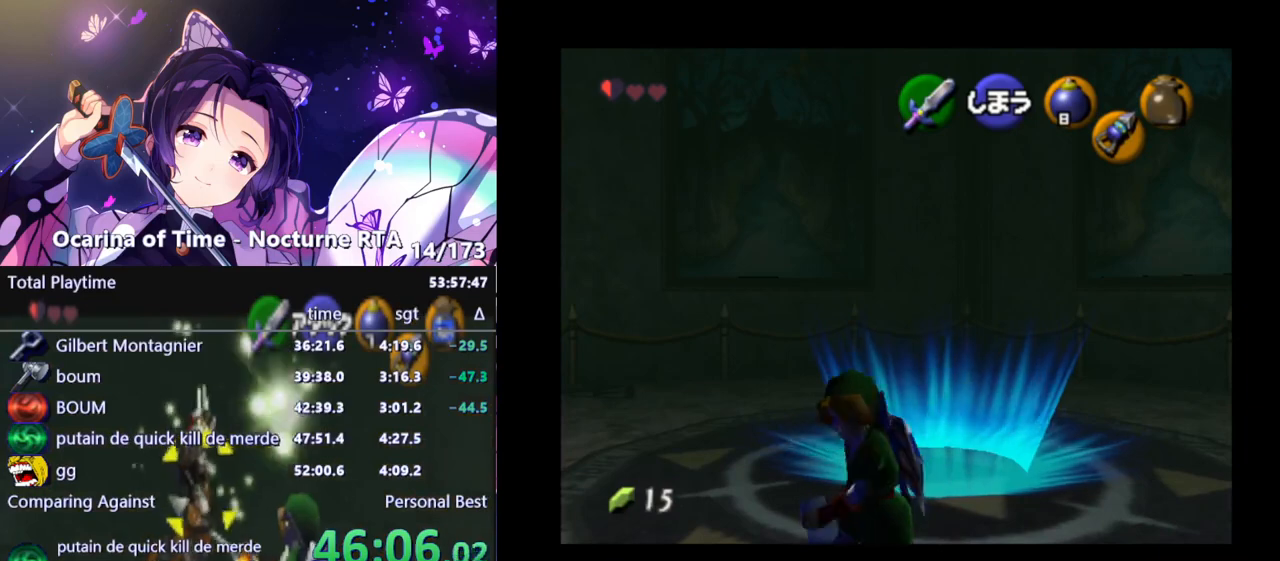
{"buttons": [], "left_stick": "center", "right_stick": "center", "events": [[333, "X", "down"], [500, "X", "up"]]}
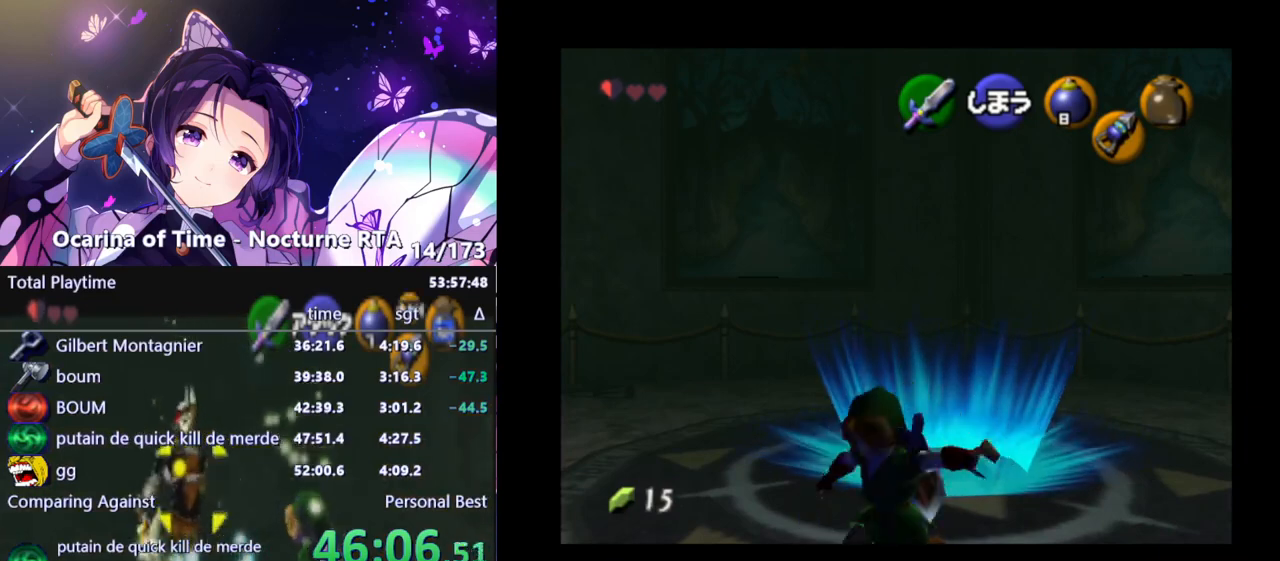
{"buttons": ["L1"], "left_stick": "center", "right_stick": "center", "events": [[467, "L1", "down"]]}
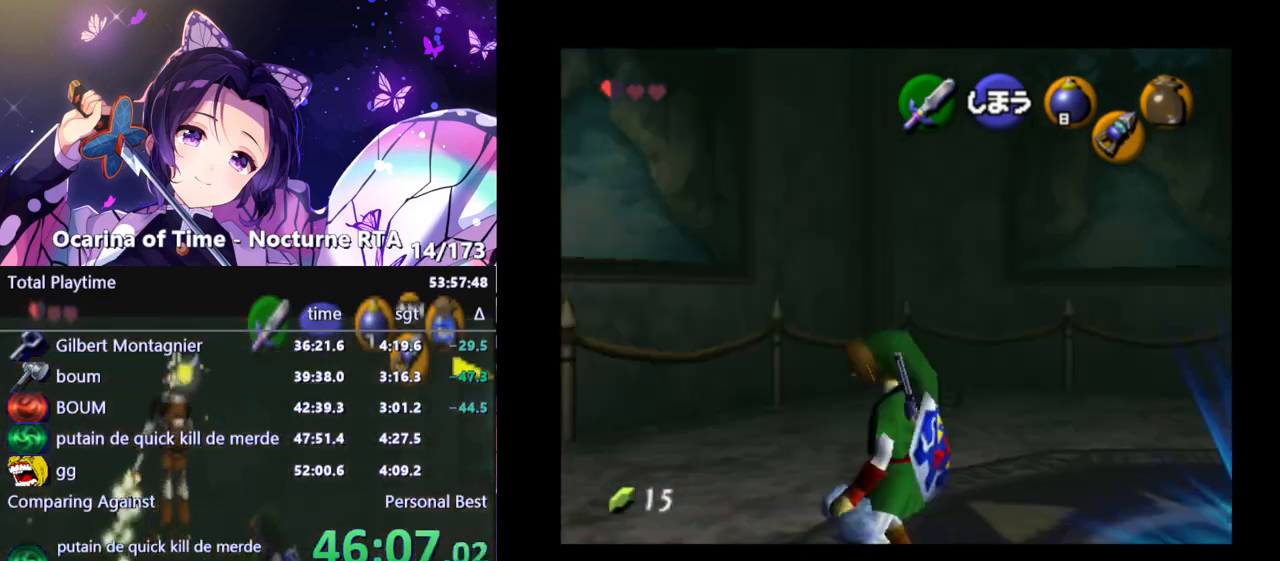
{"buttons": [], "left_stick": "center", "right_stick": "center", "events": [[117, "L1", "up"], [183, "X", "down"], [317, "X", "up"]]}
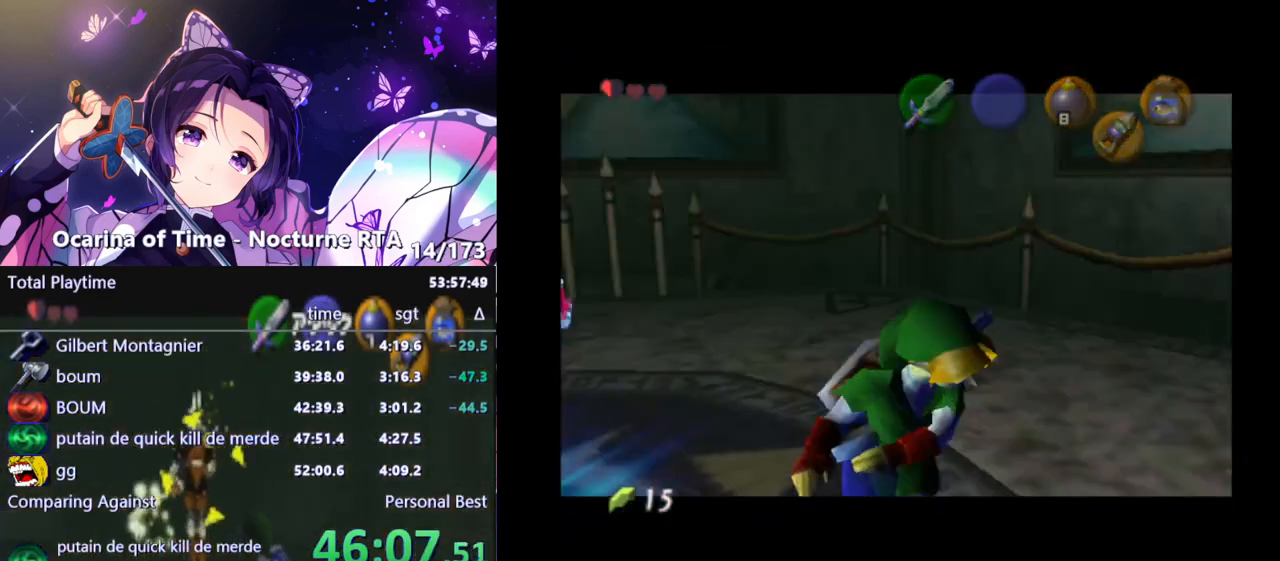
{"buttons": [], "left_stick": "center", "right_stick": "center", "events": []}
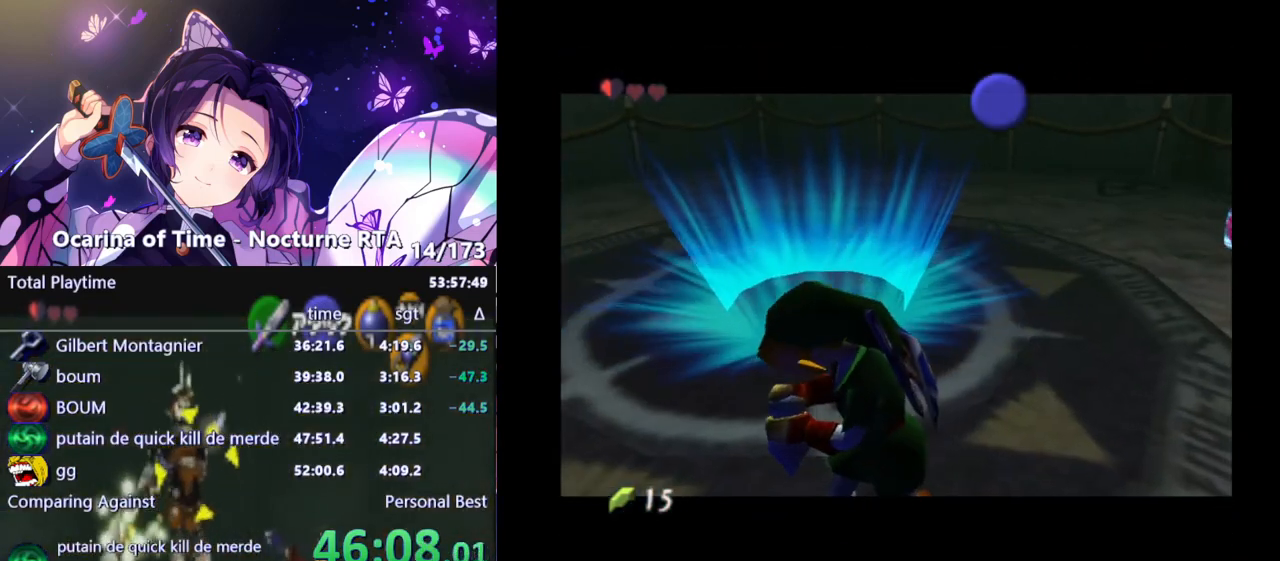
{"buttons": [], "left_stick": "center", "right_stick": "center", "events": []}
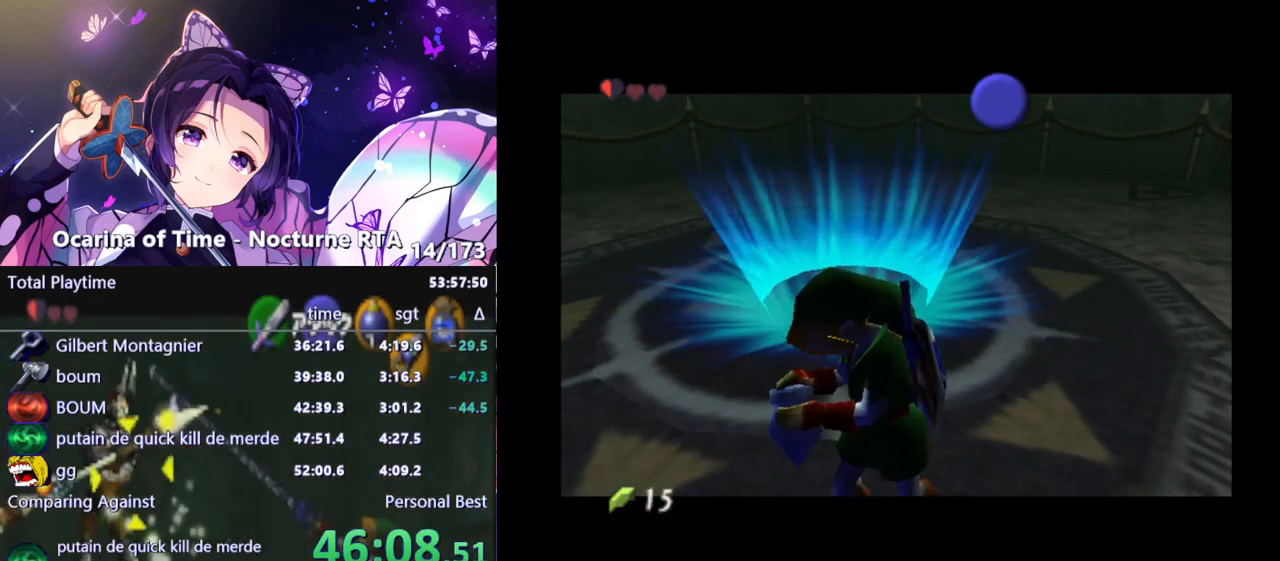
{"buttons": [], "left_stick": "center", "right_stick": "center", "events": []}
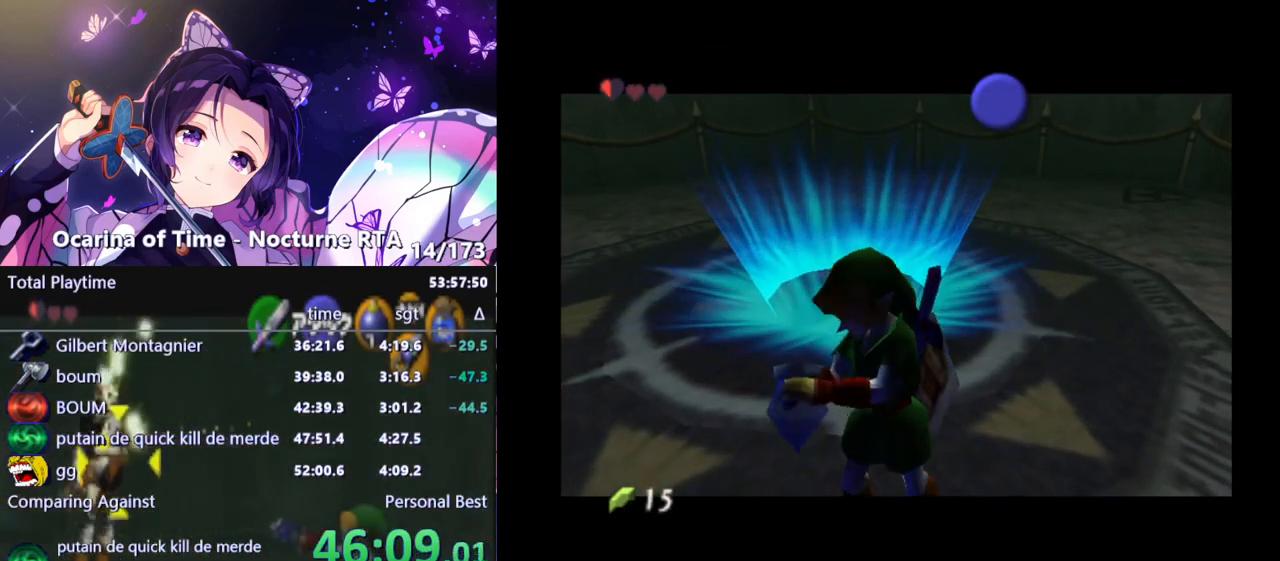
{"buttons": [], "left_stick": "center", "right_stick": "center", "events": []}
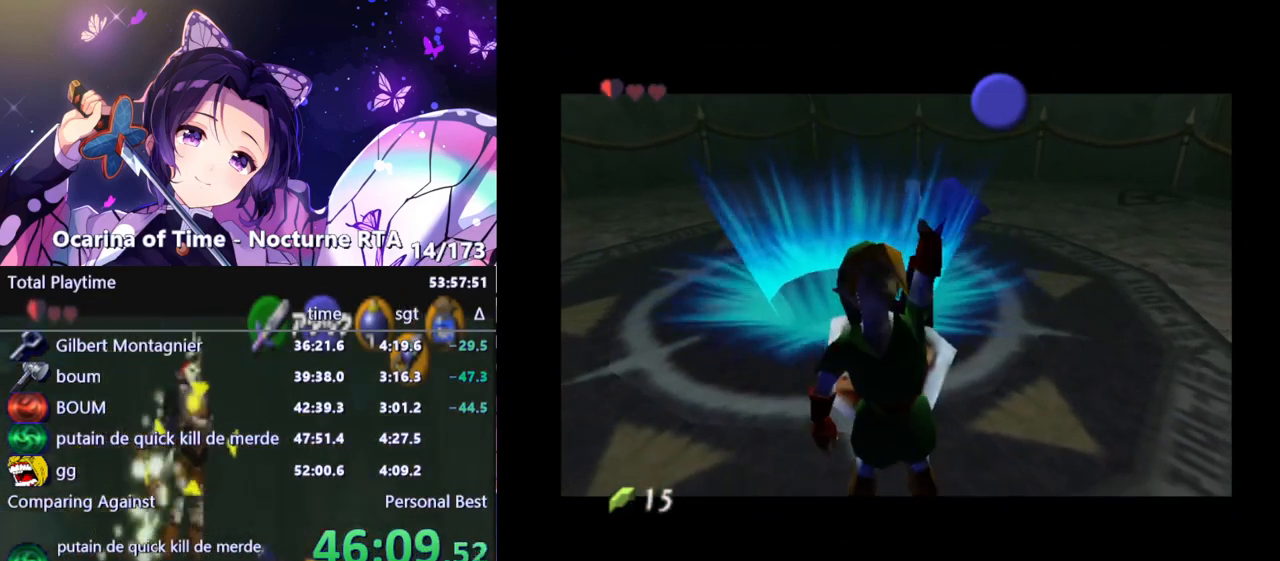
{"buttons": [], "left_stick": "center", "right_stick": "center", "events": []}